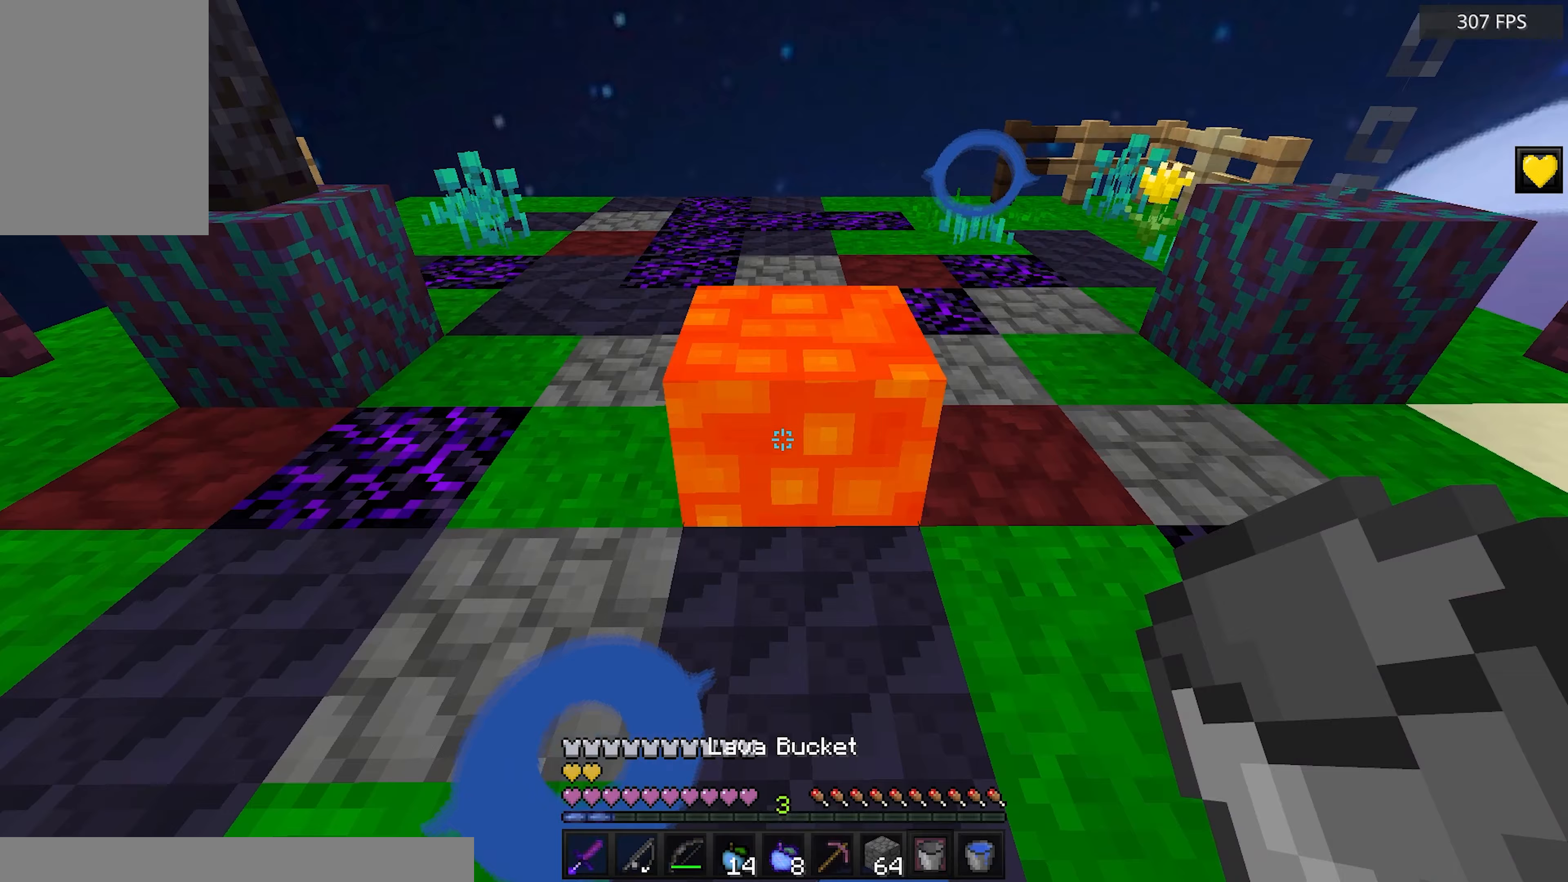
Gameplay with keyboard and mouse; each line is a JSON object with the keys and mouse buttons held at the frame after it (dt_ms = milliseconds from this image to that frame). "events" lists presses ("down") and releases ("up") of "a", "d", "s", "space", "w", "mouse_left" and "mouse_right" between this image and that frame as [ms after this image, input, new state], when the widget could be followed in between. "mouse_left", "mouse_right" = the "left", "right" buttons of the "mouse" list. No other keys are recorded. Fast repeated clicks can show as one long hold. Mouse movement is not recorded.
{"dt_ms": 367, "keys": ["s"], "mouse": [], "events": [[33, "mouse_right", "down"], [200, "s", "down"], [217, "mouse_right", "up"]]}
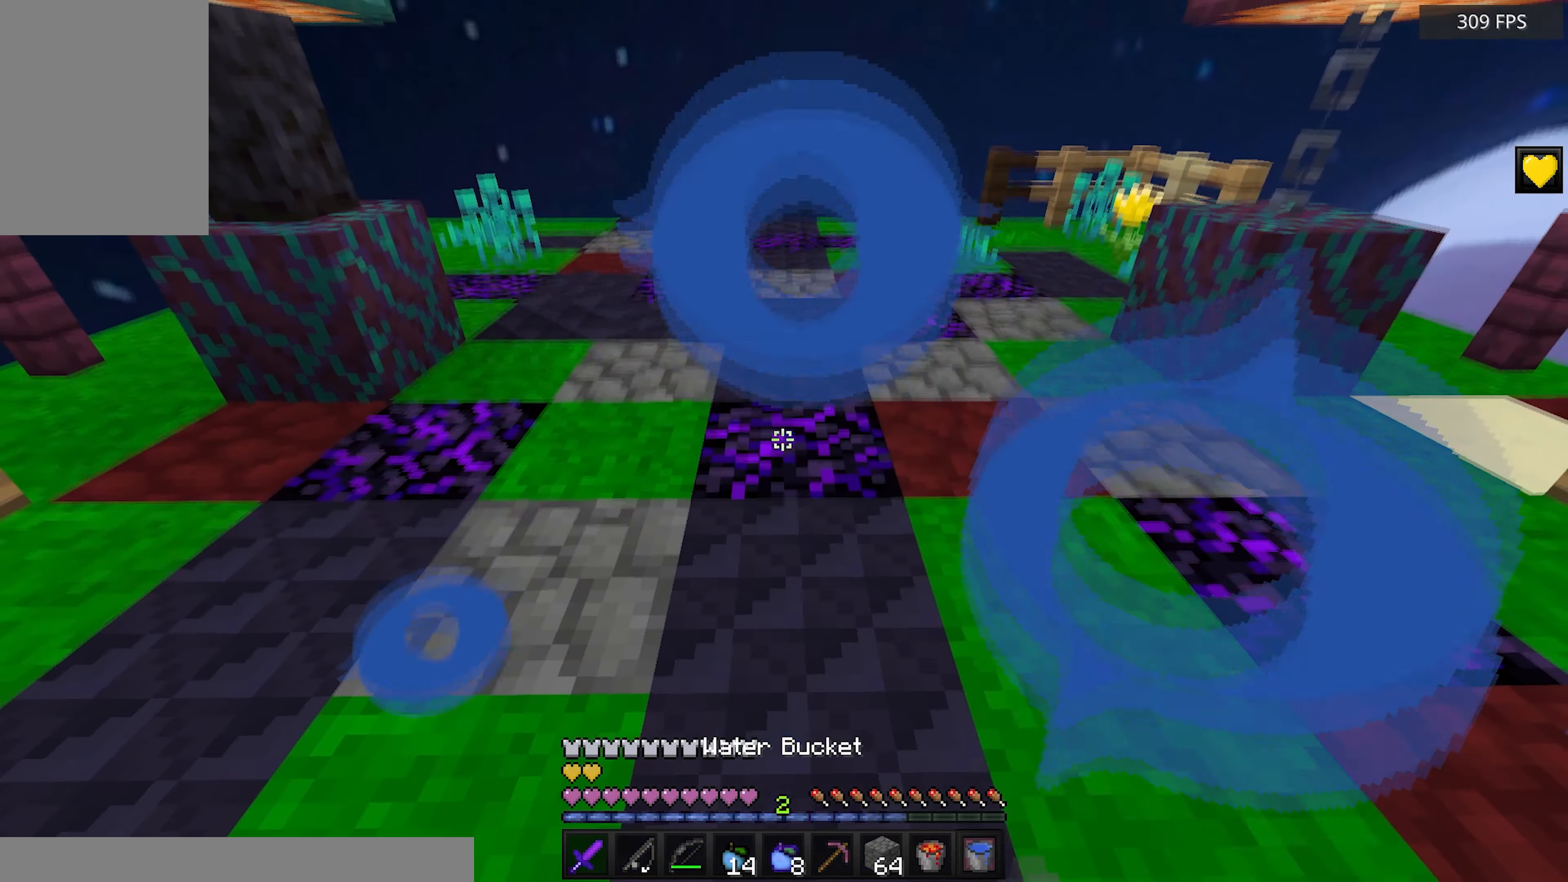
{"dt_ms": 500, "keys": [], "mouse": [], "events": [[50, "s", "up"], [116, "mouse_right", "down"], [316, "mouse_right", "up"]]}
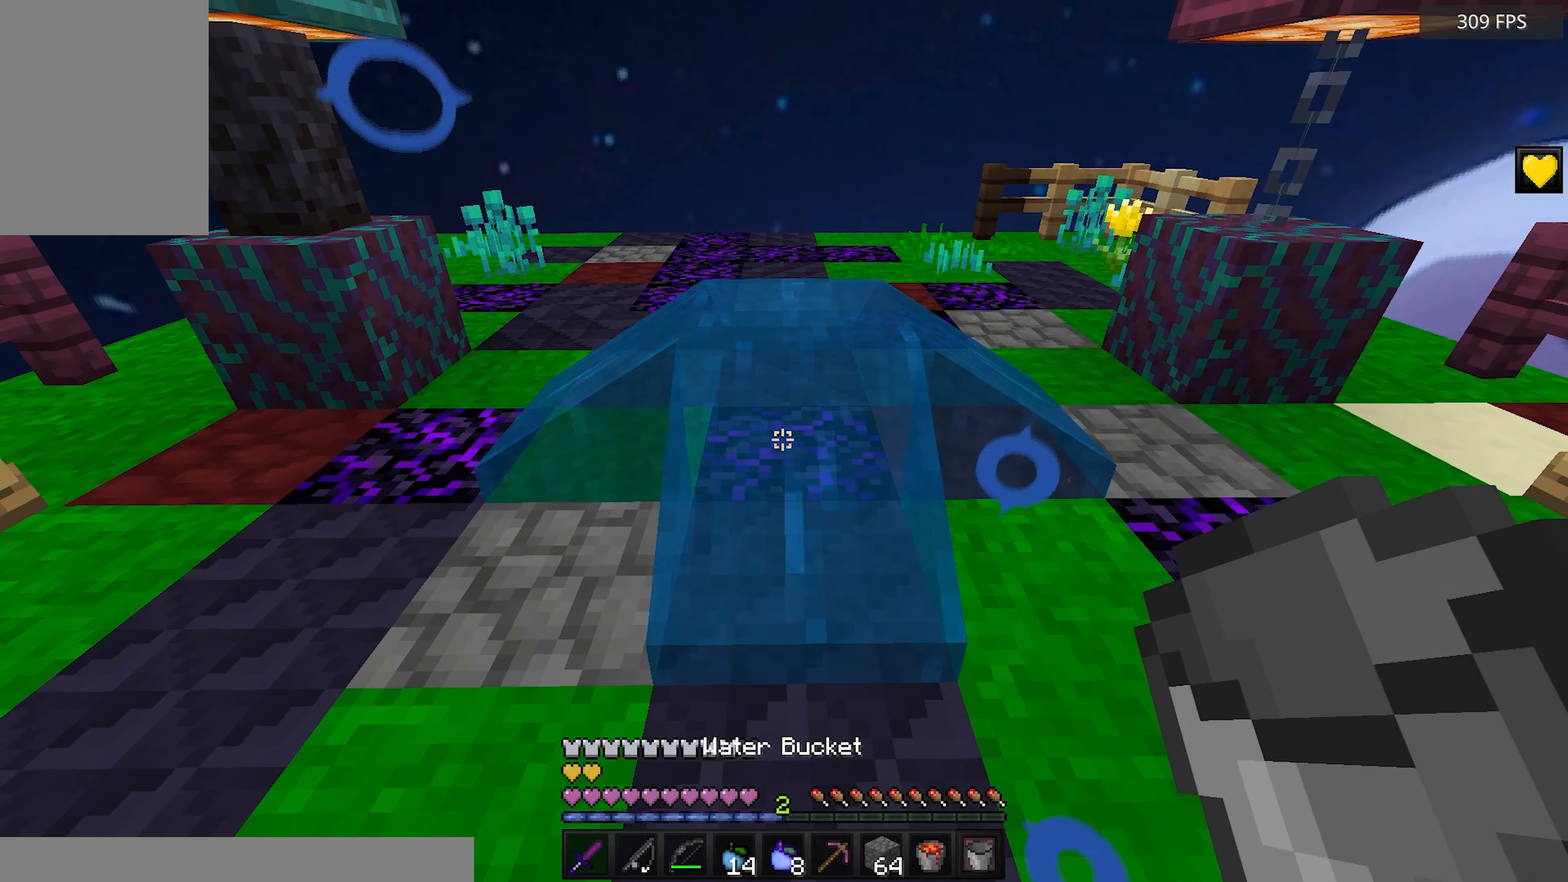
{"dt_ms": 500, "keys": [], "mouse": [], "events": [[33, "mouse_right", "down"], [233, "mouse_right", "up"]]}
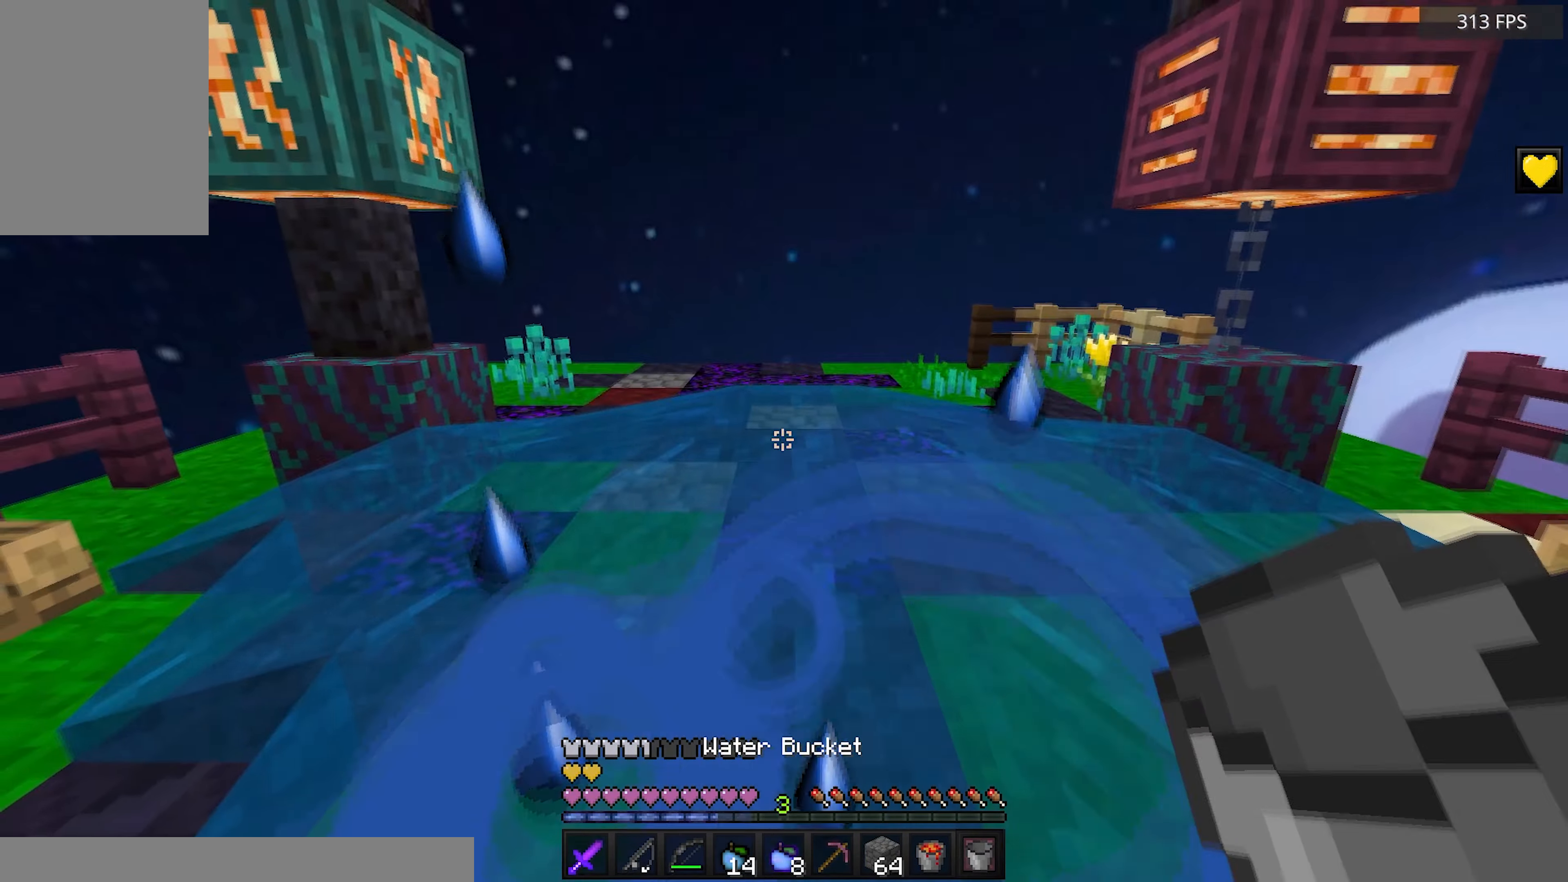
{"dt_ms": 500, "keys": ["w"], "mouse": [], "events": [[100, "mouse_right", "down"], [266, "mouse_right", "up"], [500, "w", "down"]]}
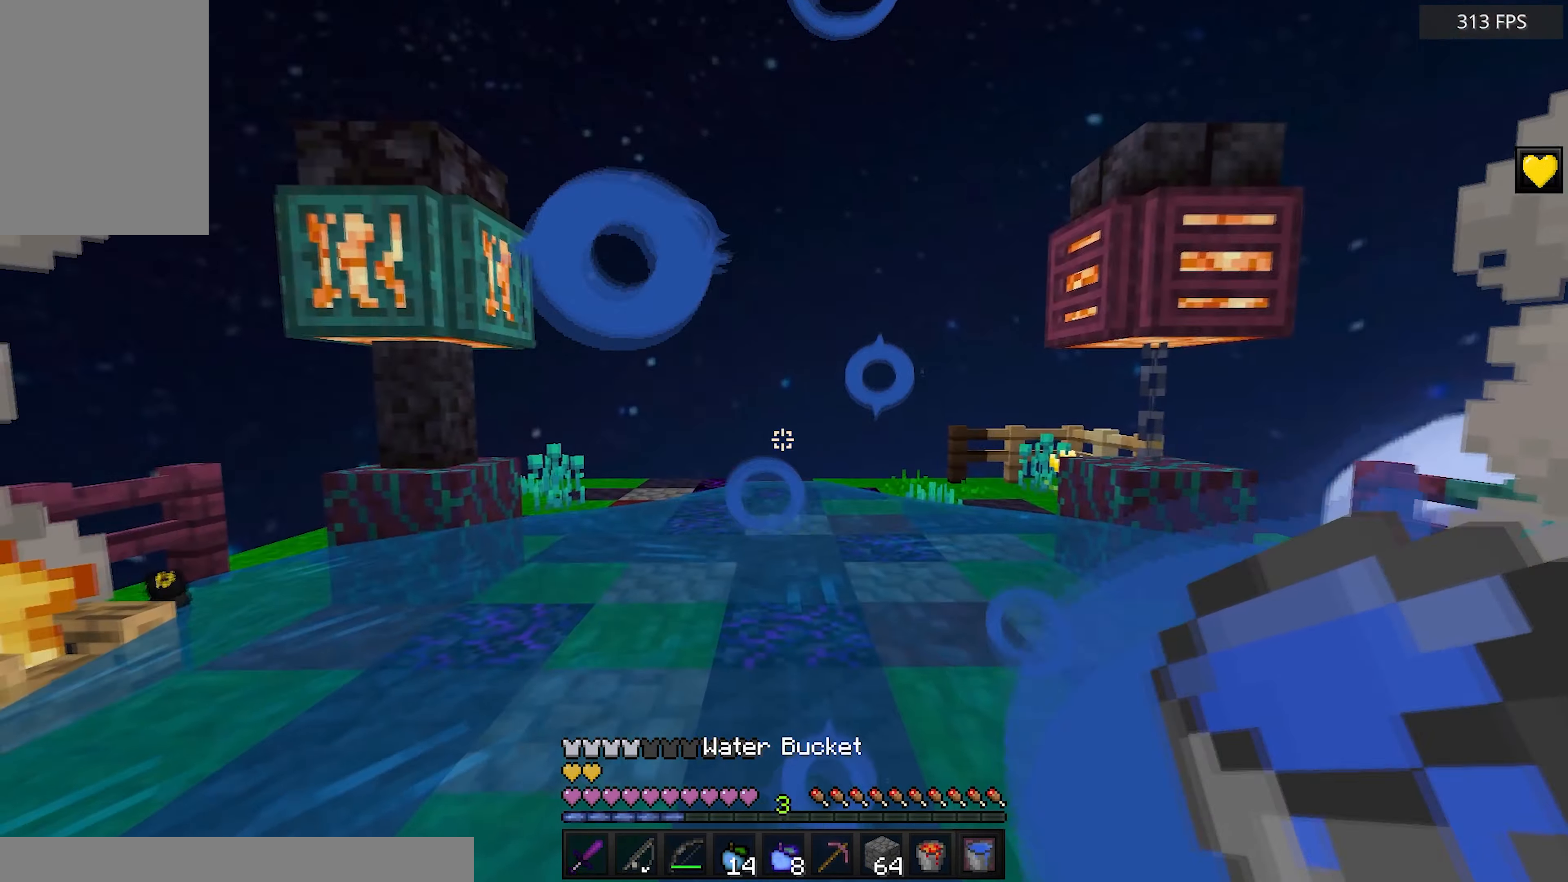
{"dt_ms": 500, "keys": ["w"], "mouse": ["left"], "events": [[500, "mouse_left", "down"]]}
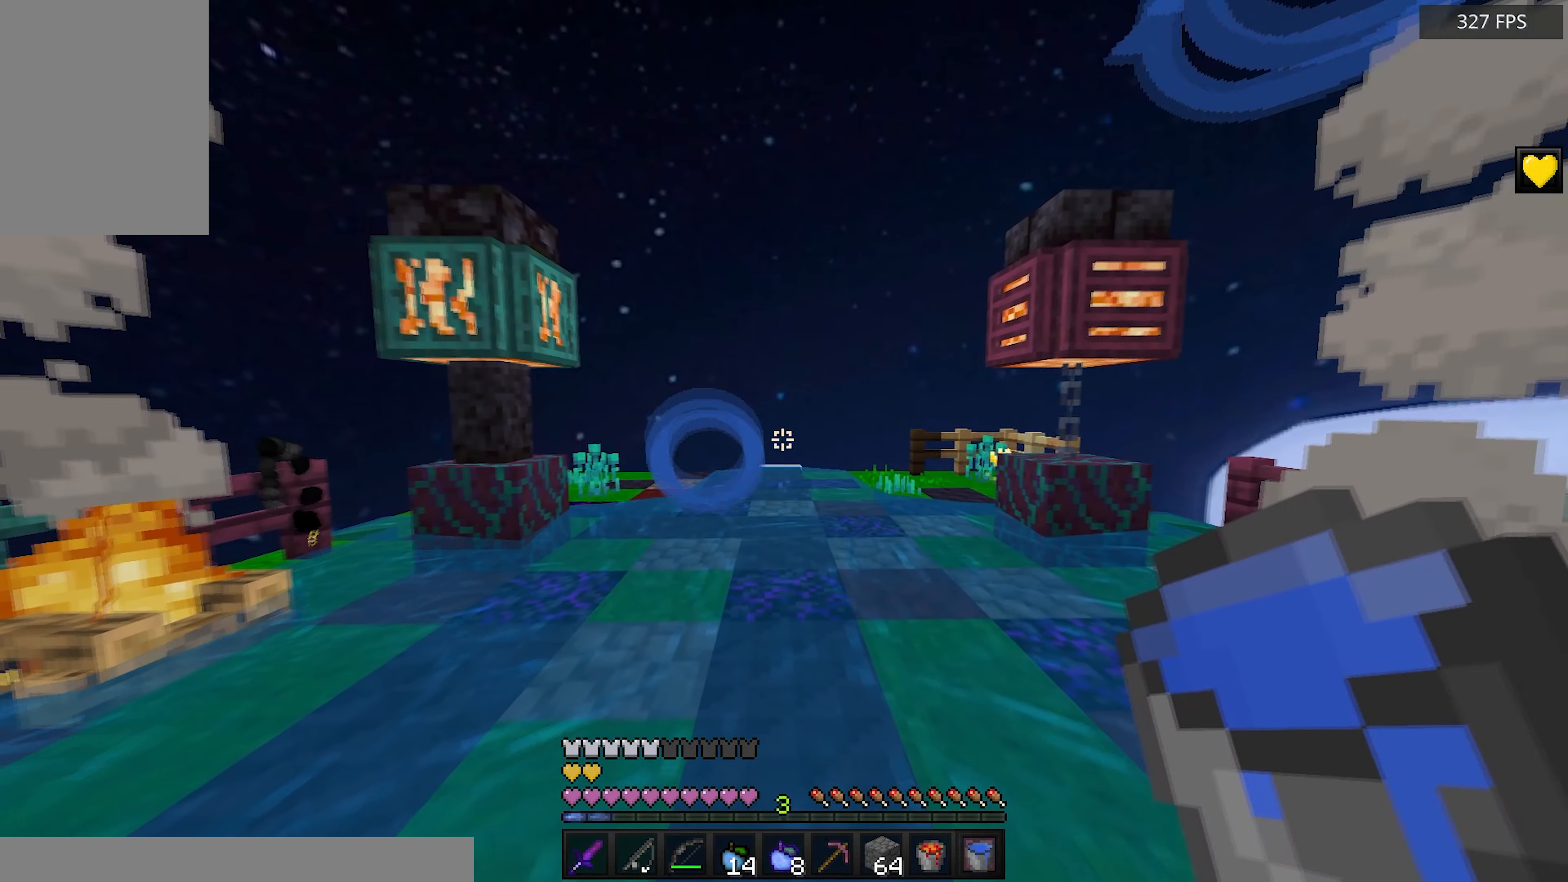
{"dt_ms": 500, "keys": ["w"], "mouse": ["left"], "events": [[216, "mouse_left", "up"], [483, "mouse_left", "down"]]}
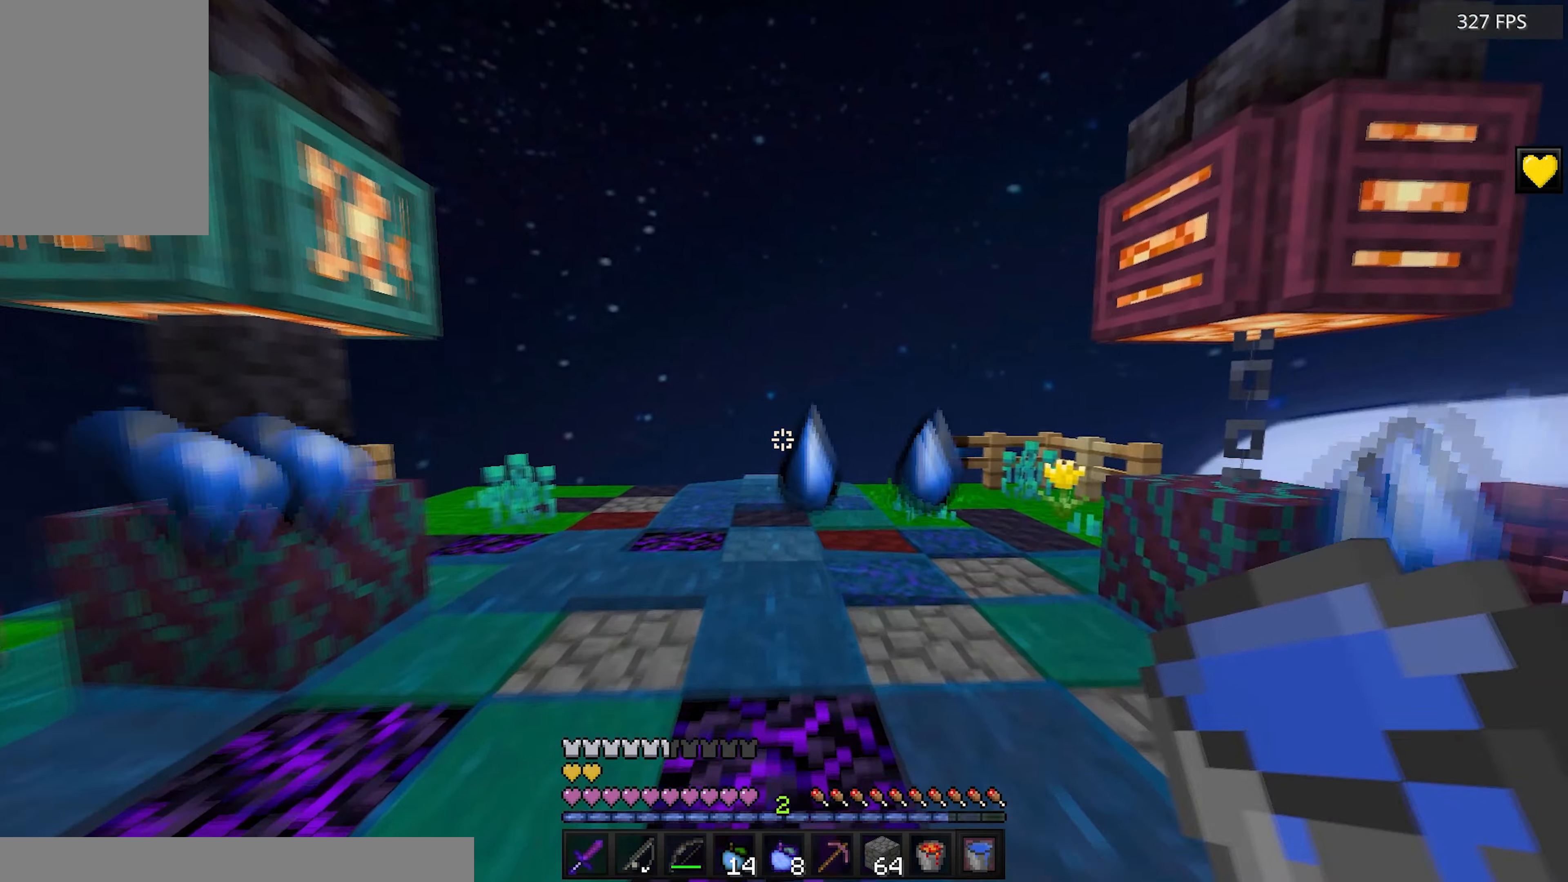
{"dt_ms": 500, "keys": [], "mouse": [], "events": [[150, "mouse_left", "up"], [200, "w", "up"]]}
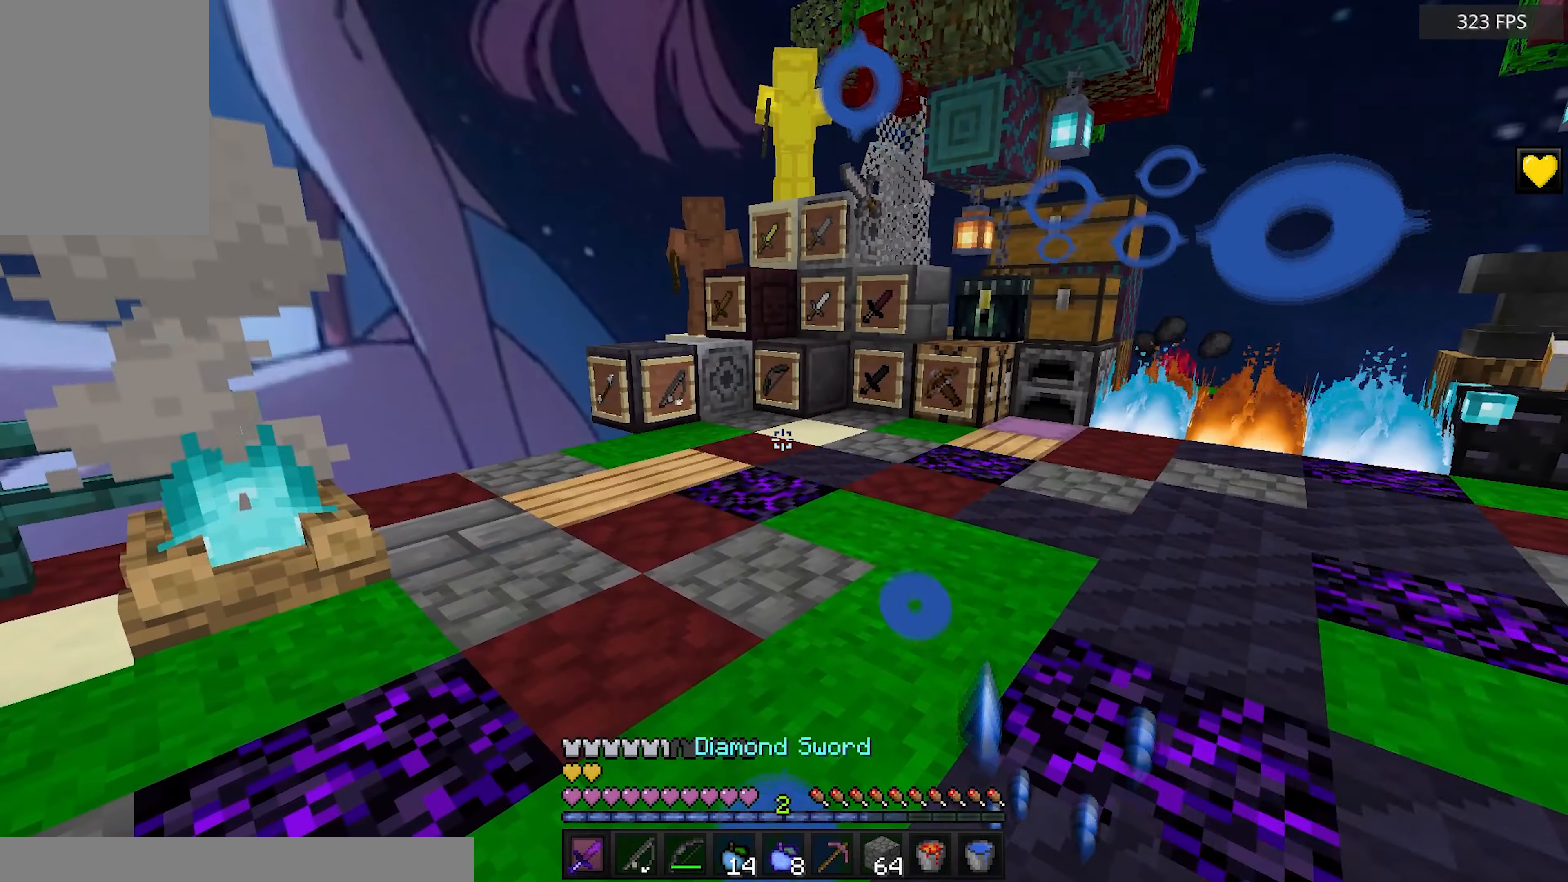
{"dt_ms": 500, "keys": ["d", "w"], "mouse": [], "events": [[200, "w", "down"], [266, "d", "down"]]}
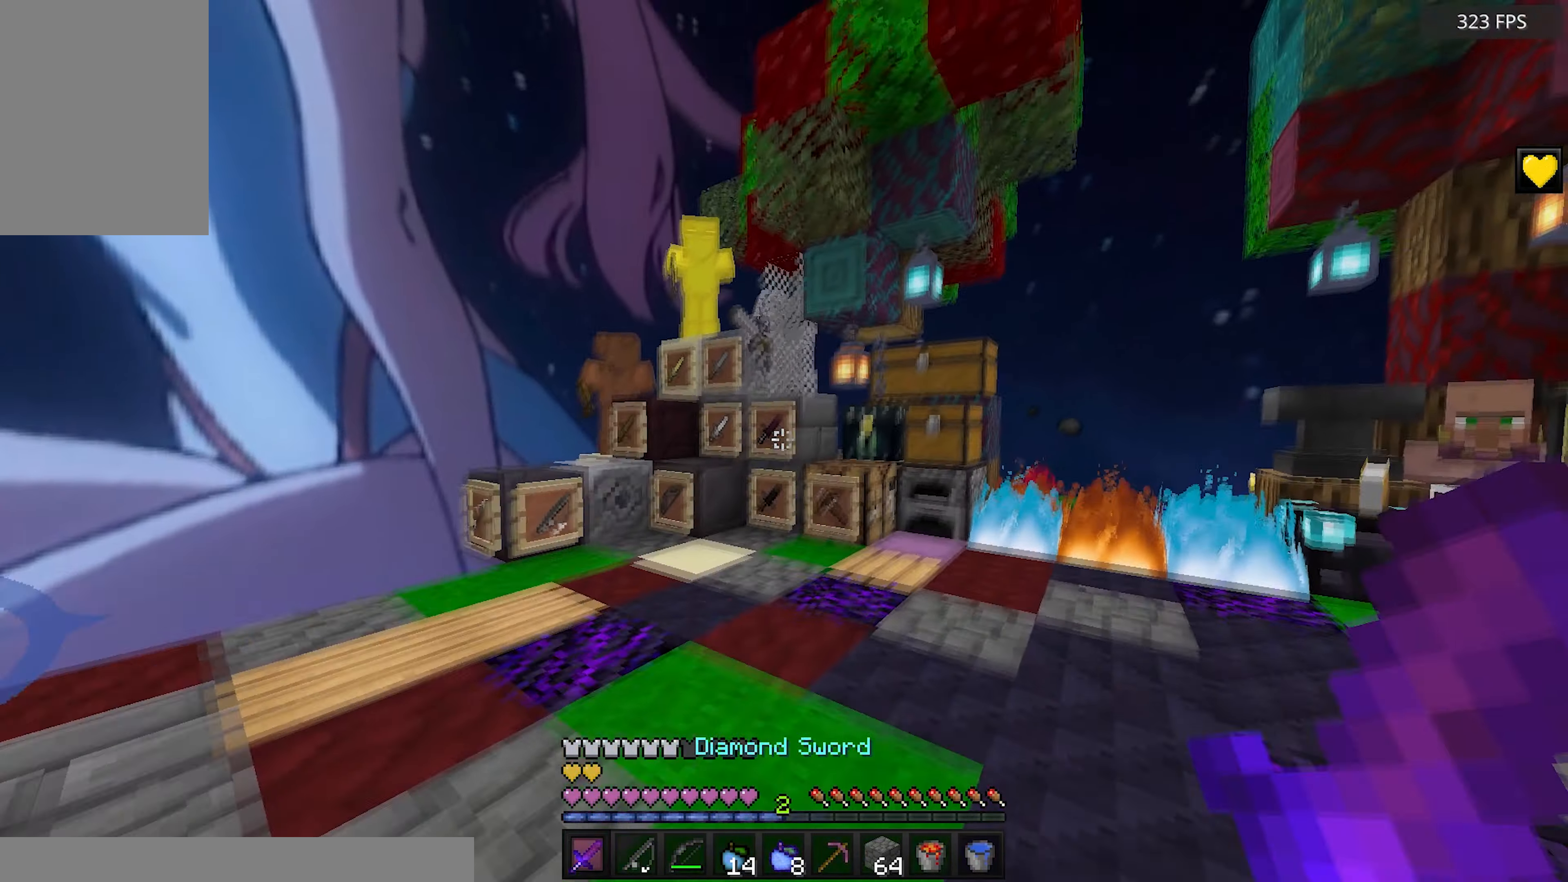
{"dt_ms": 500, "keys": [], "mouse": [], "events": [[50, "w", "up"], [83, "d", "up"]]}